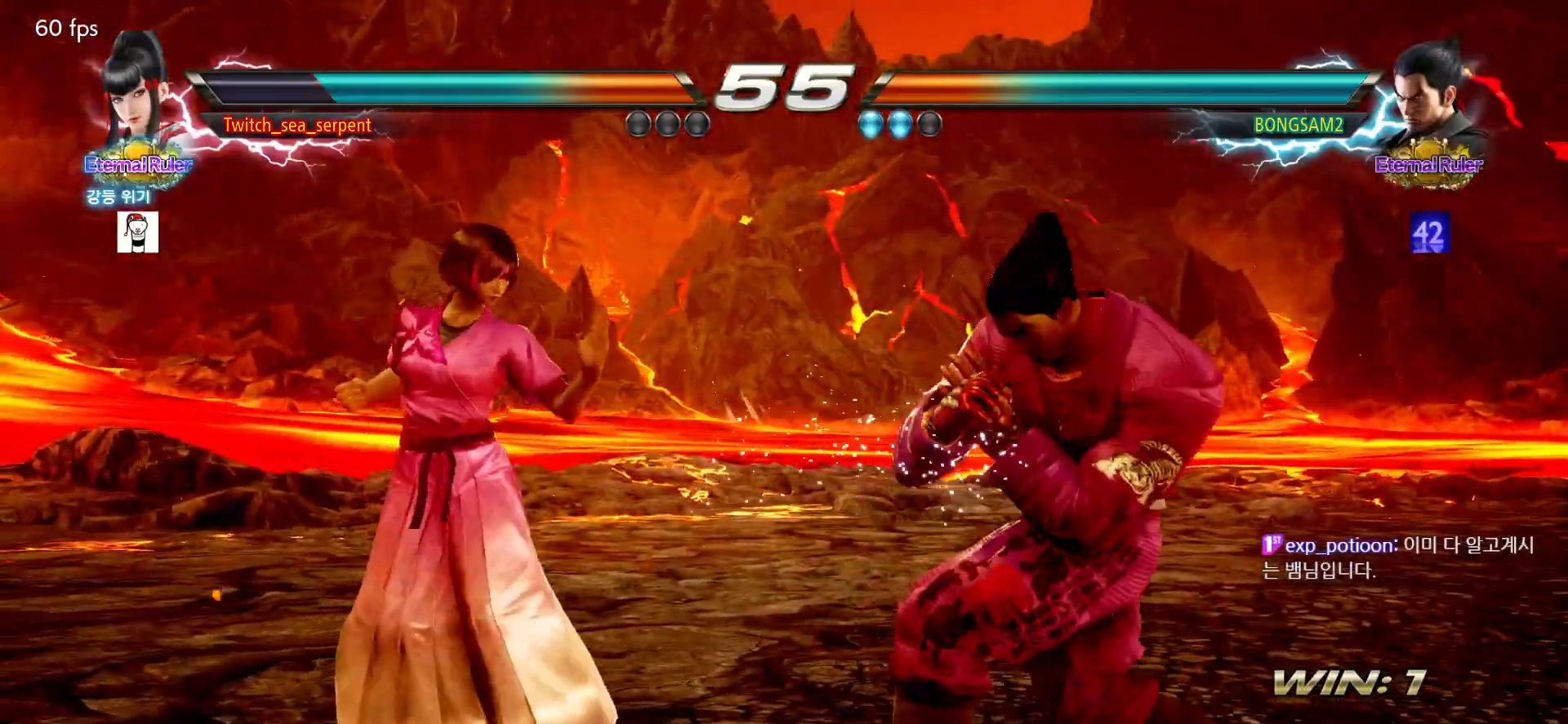
Gameplay with a controller (arcade stick); each line is a JSON object with the inputs held at the frame after it (dt_ms = milliseconds from this image to that frame). "events" lists button and stick changes between this image and that frame as [ms after this image, input, new state], when the widget could be followed in between. Not read: L3 R3.
{"dt_ms": 500, "buttons": [], "left_stick": "center"}
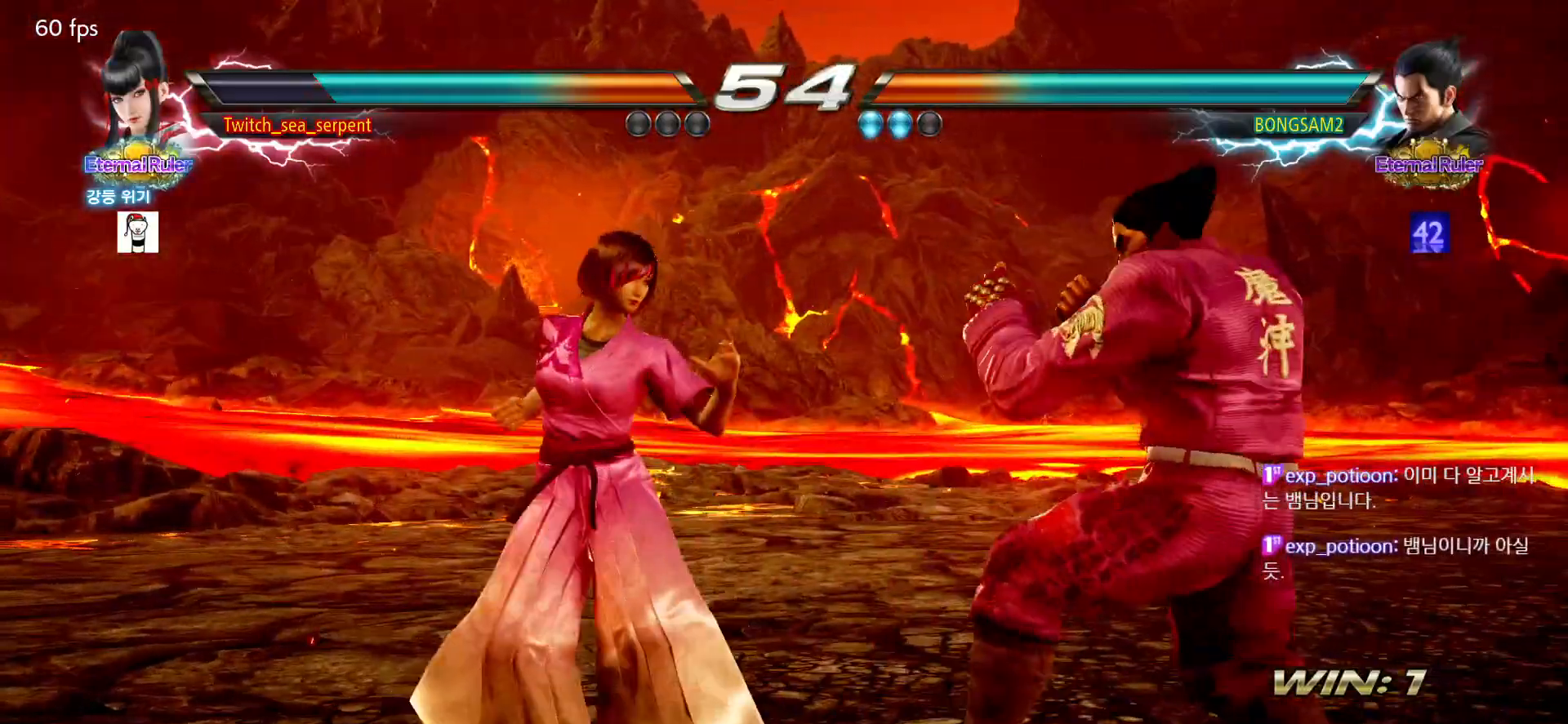
{"dt_ms": 500, "buttons": [], "left_stick": "center", "events": [[150, "SQUARE", "down"], [233, "SQUARE", "up"]]}
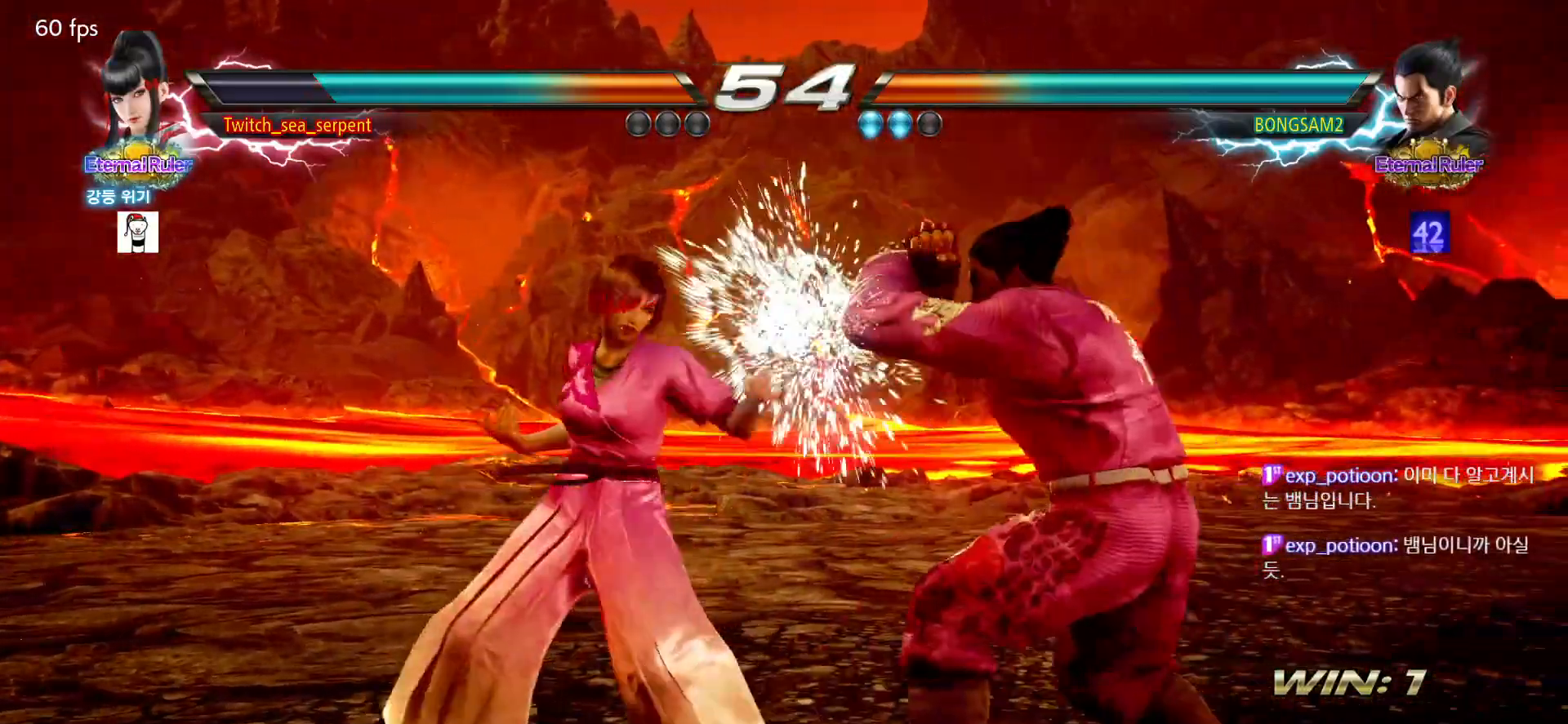
{"dt_ms": 500, "buttons": [], "left_stick": "center", "events": [[17, "SQUARE", "down"], [50, "SQUARE", "up"], [150, "SQUARE", "down"], [200, "SQUARE", "up"], [250, "SQUARE", "down"], [500, "SQUARE", "up"]]}
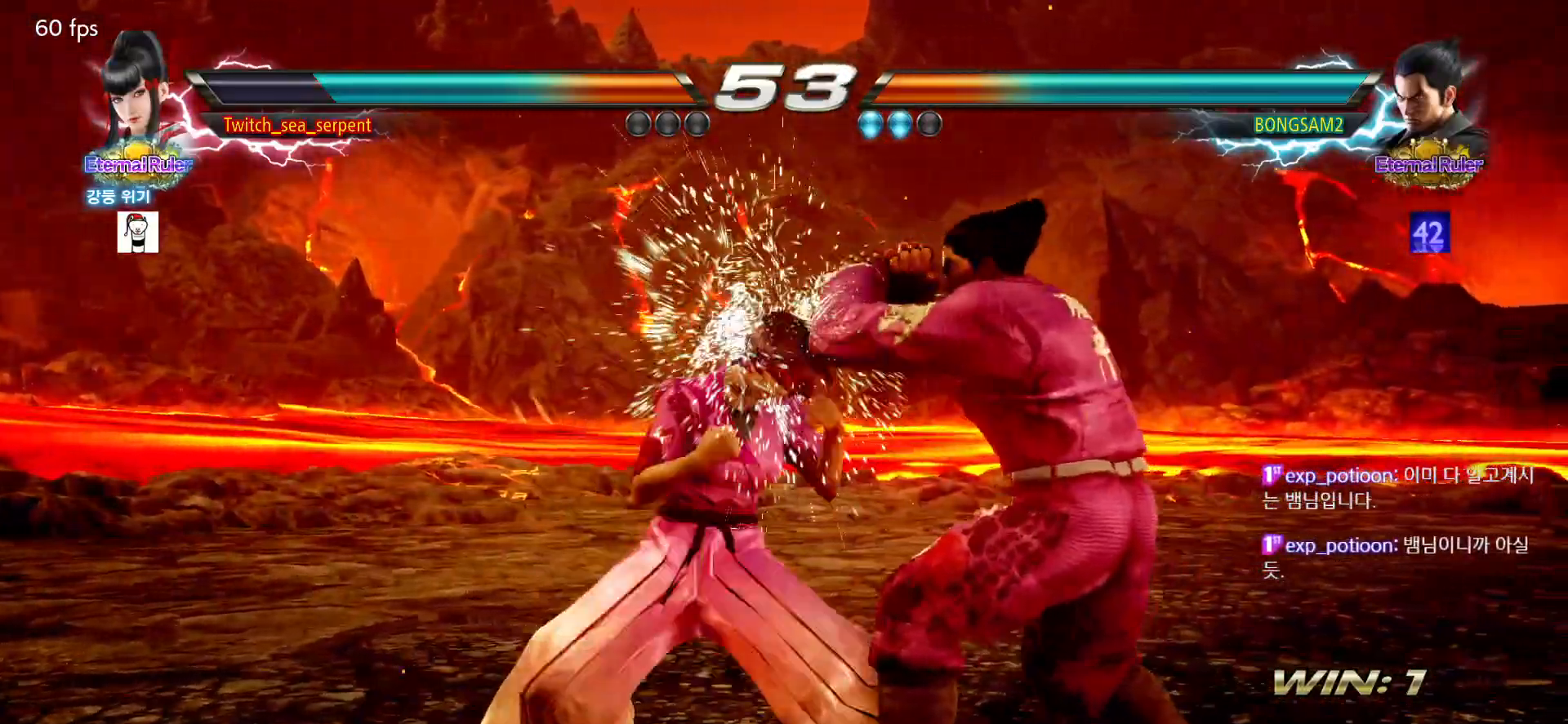
{"dt_ms": 1000, "buttons": [], "left_stick": "left"}